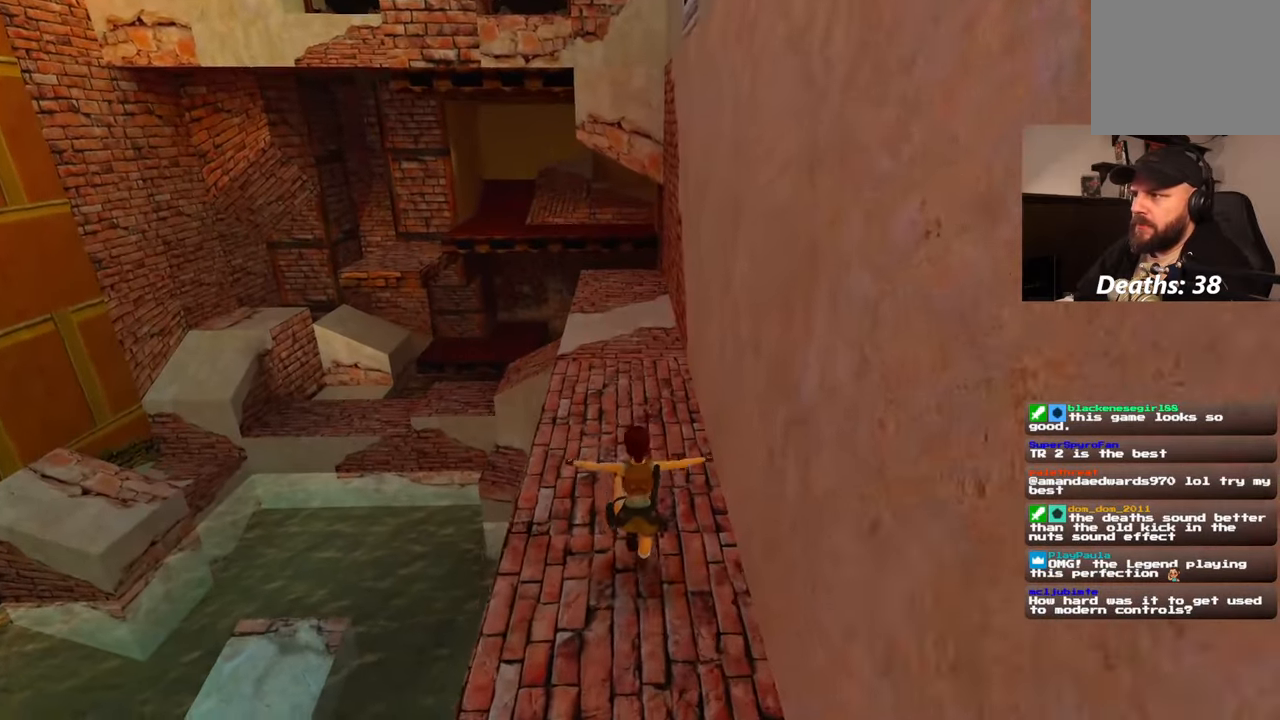
Gameplay with a controller (PlayStation layout); each line is a JSON object with the inputs held at the frame after it. "events" lists button and stick changes between this image and that frame as [ms after this image, input, new state], when the widget could be followed in between. Not read: HOME L2 L3 R2 R3 START.
{"buttons": ["SQUARE", "L1"], "left_stick": "up", "right_stick": "center", "events": []}
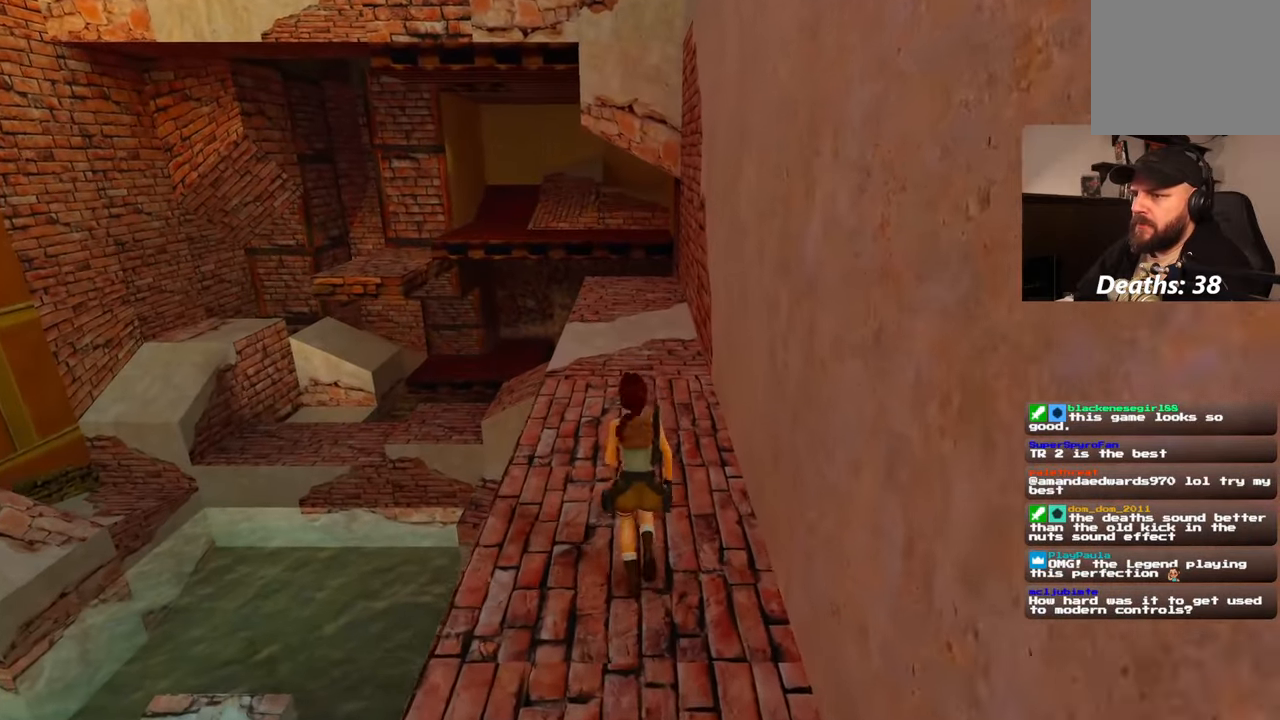
{"buttons": ["SQUARE", "L1"], "left_stick": "center", "right_stick": "center", "events": [[350, "left_stick", "center"]]}
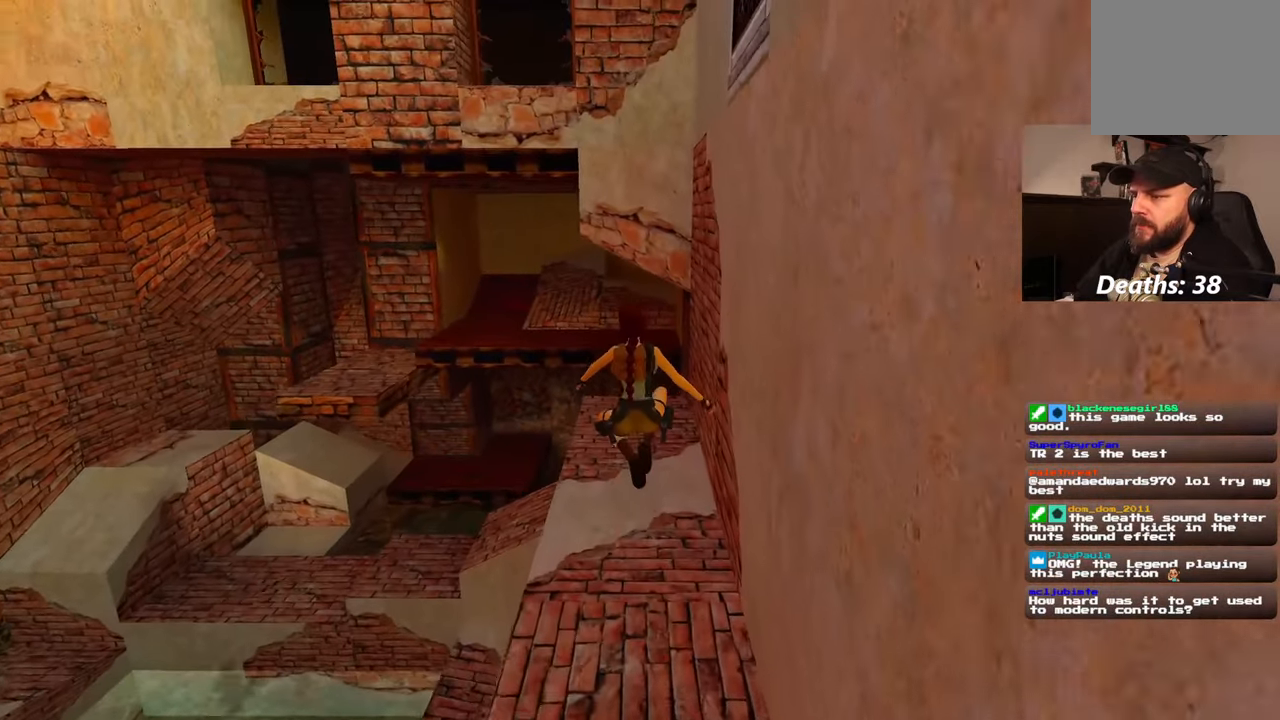
{"buttons": [], "left_stick": "up", "right_stick": "center", "events": [[83, "left_stick", "up"], [150, "L1", "up"], [150, "SQUARE", "up"], [233, "L1", "down"], [450, "L1", "up"]]}
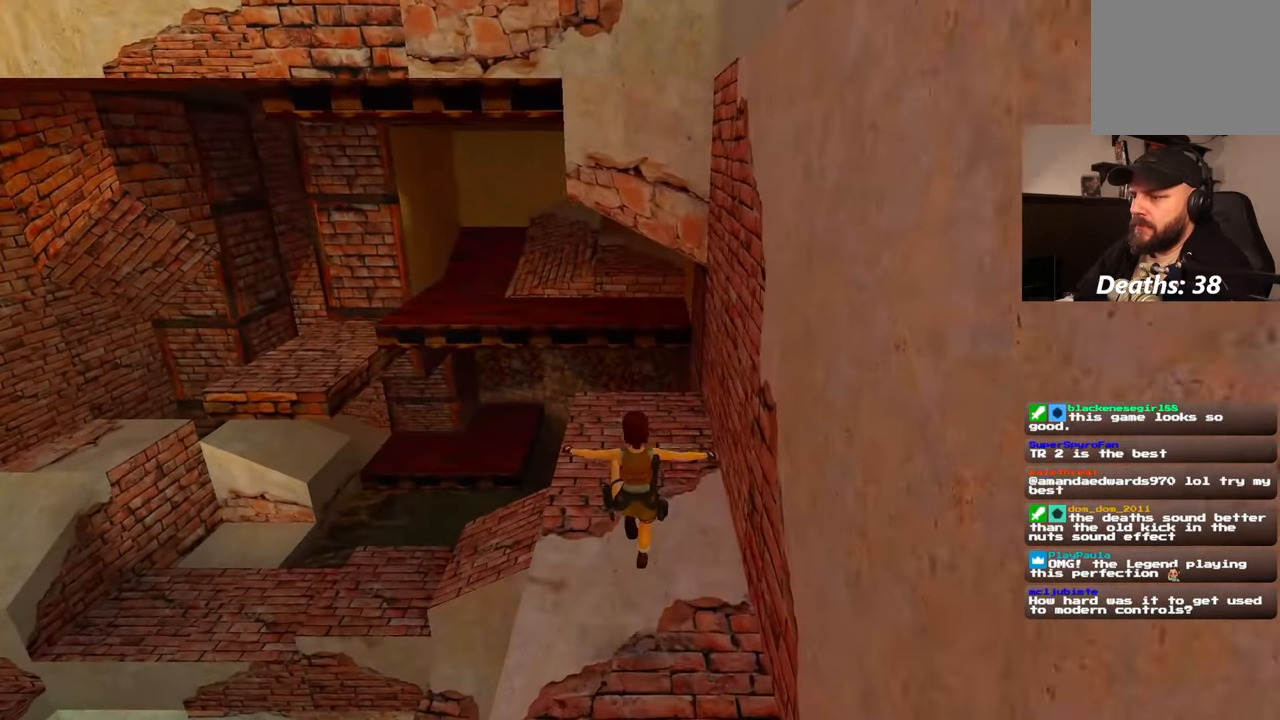
{"buttons": [], "left_stick": "up", "right_stick": "center"}
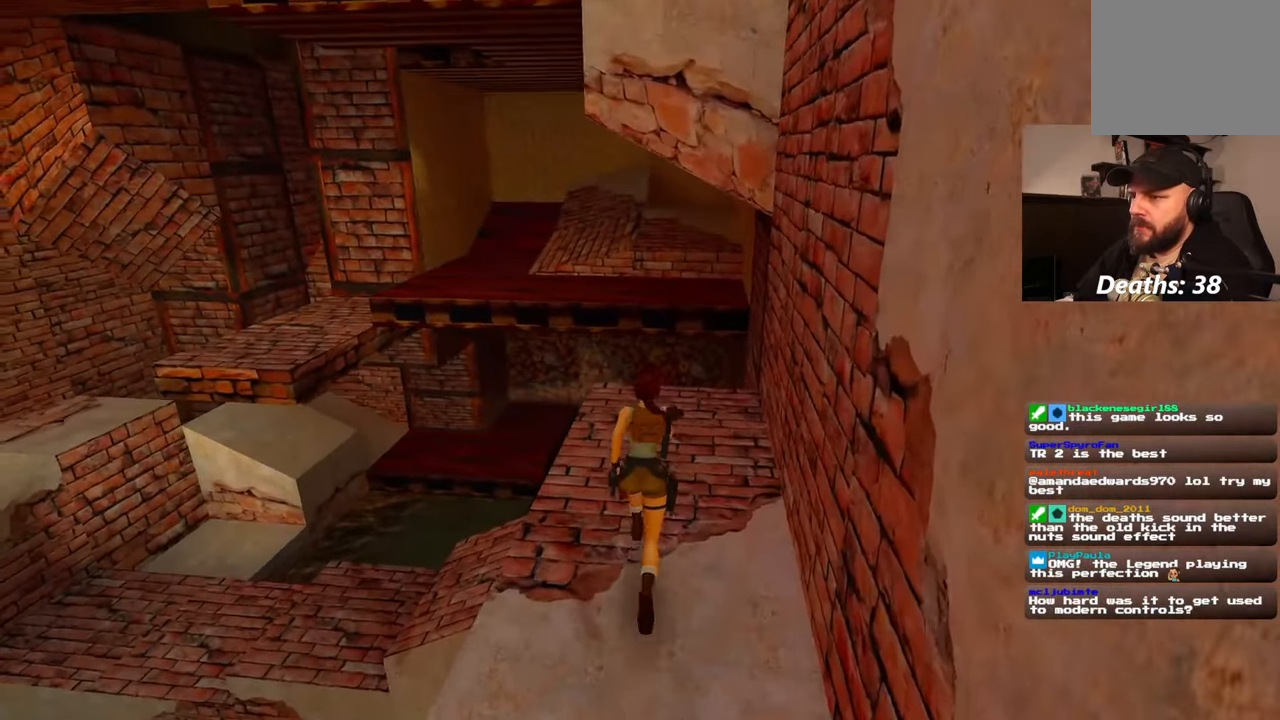
{"buttons": [], "left_stick": "up", "right_stick": "center"}
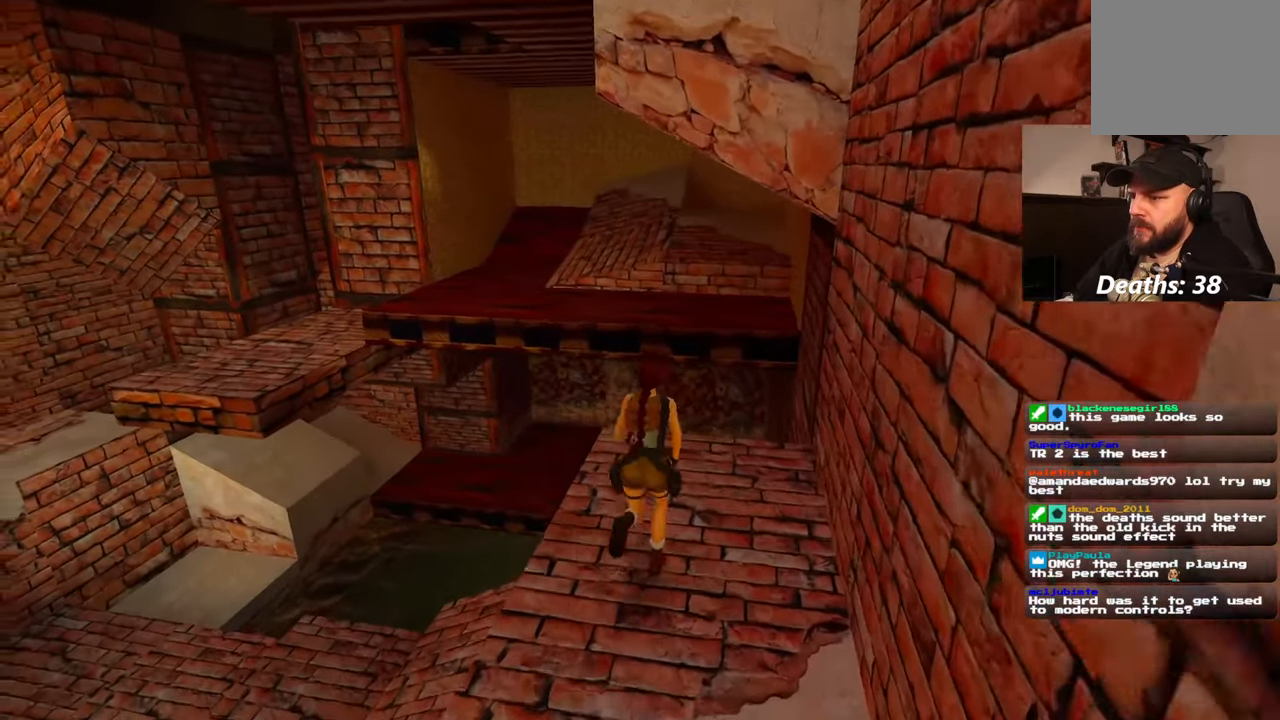
{"buttons": ["SQUARE"], "left_stick": "up", "right_stick": "center", "events": [[483, "SQUARE", "down"]]}
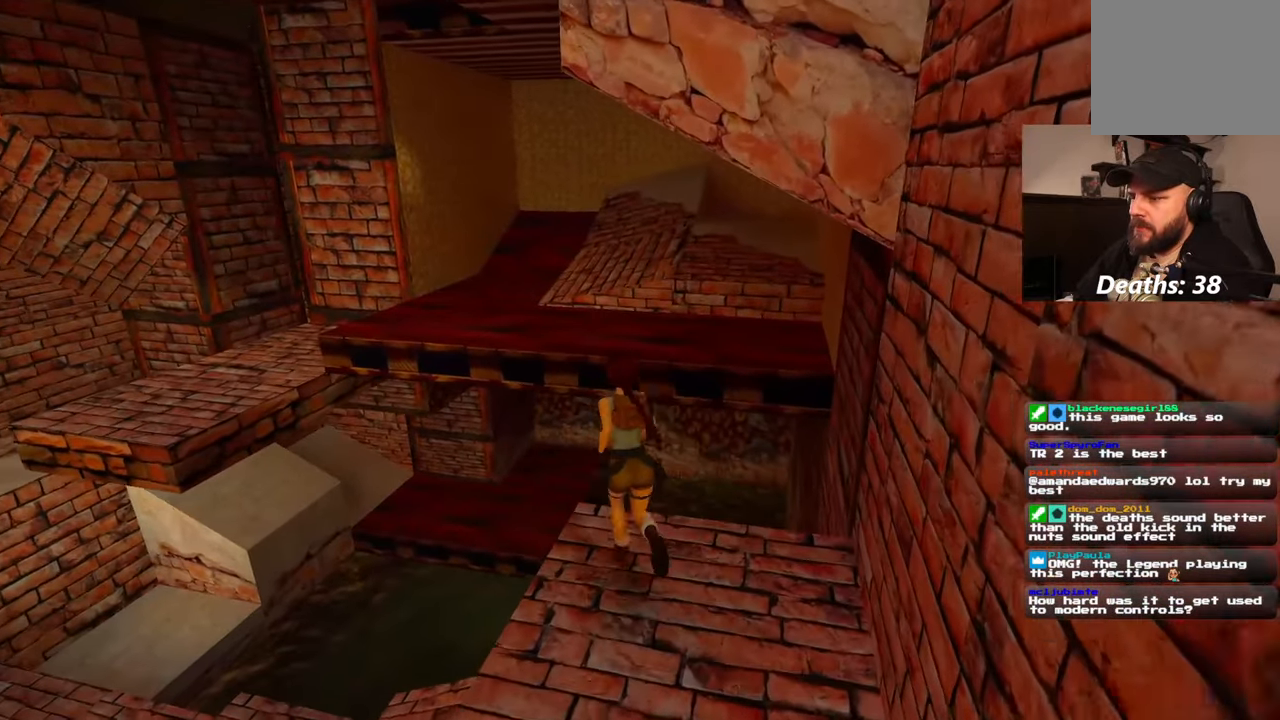
{"buttons": ["L1"], "left_stick": "up", "right_stick": "center", "events": [[367, "SQUARE", "up"], [500, "L1", "down"]]}
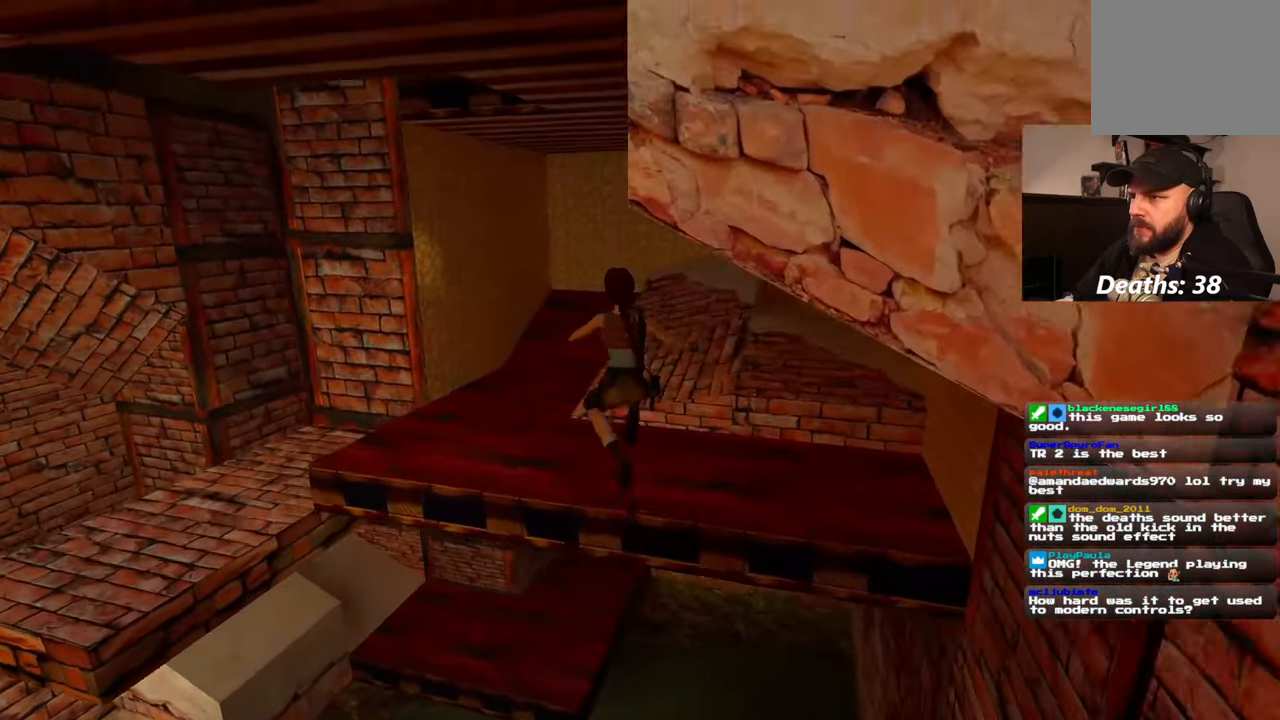
{"buttons": [], "left_stick": "center", "right_stick": "center", "events": [[50, "L1", "up"], [83, "right_stick", "up"], [283, "right_stick", "center"], [300, "left_stick", "center"]]}
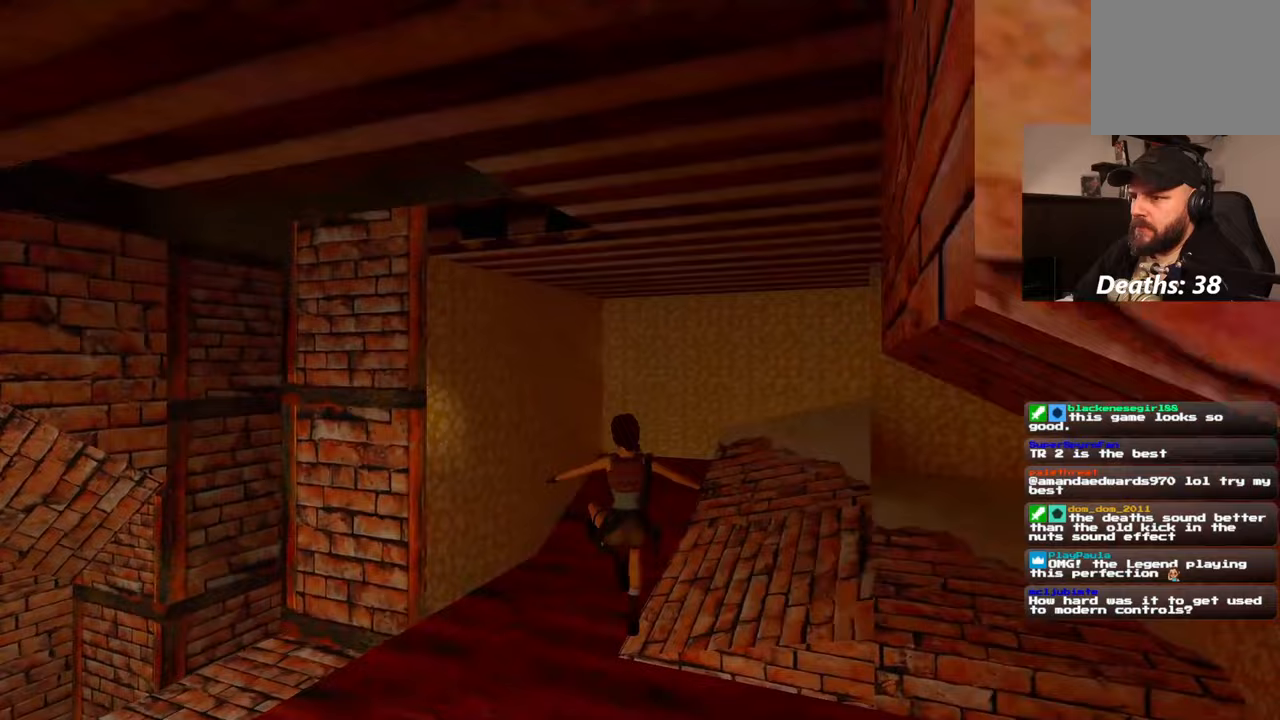
{"buttons": [], "left_stick": "center", "right_stick": "center", "events": [[17, "right_stick", "up-left"], [217, "right_stick", "left"], [450, "right_stick", "center"]]}
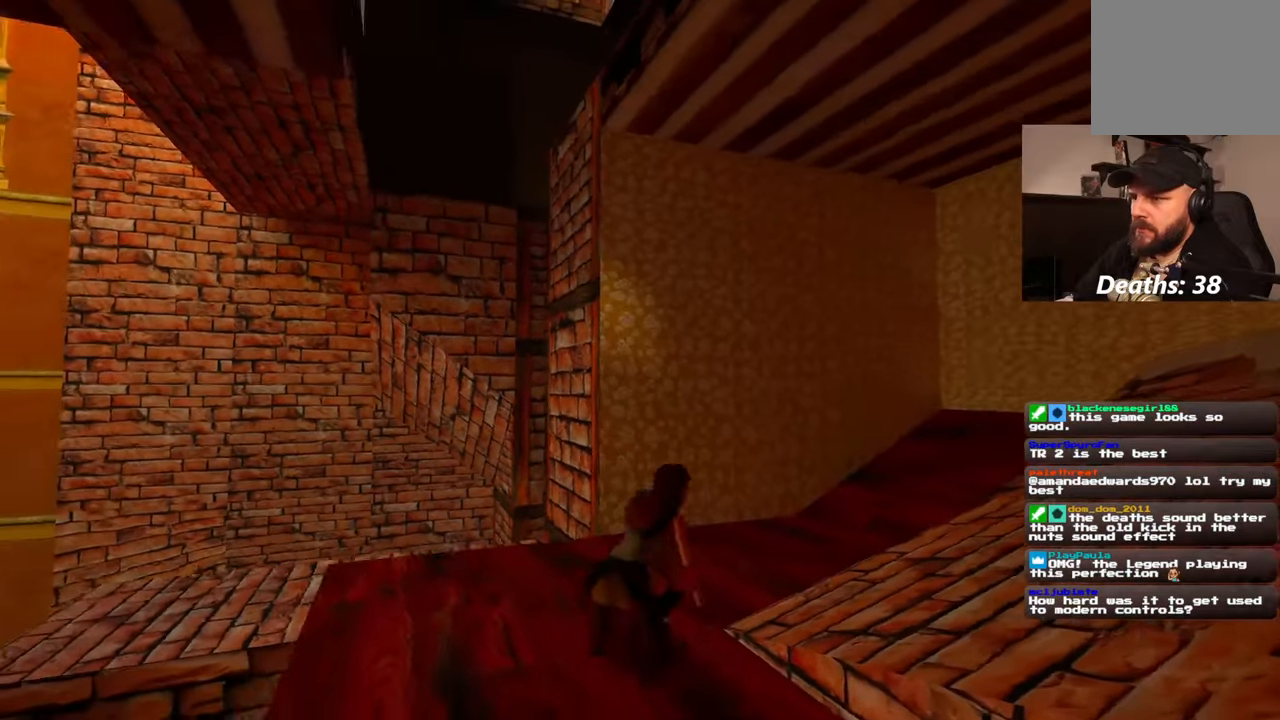
{"buttons": [], "left_stick": "up-right", "right_stick": "center", "events": [[67, "left_stick", "up"], [100, "right_stick", "right"], [367, "left_stick", "up-right"], [433, "right_stick", "center"]]}
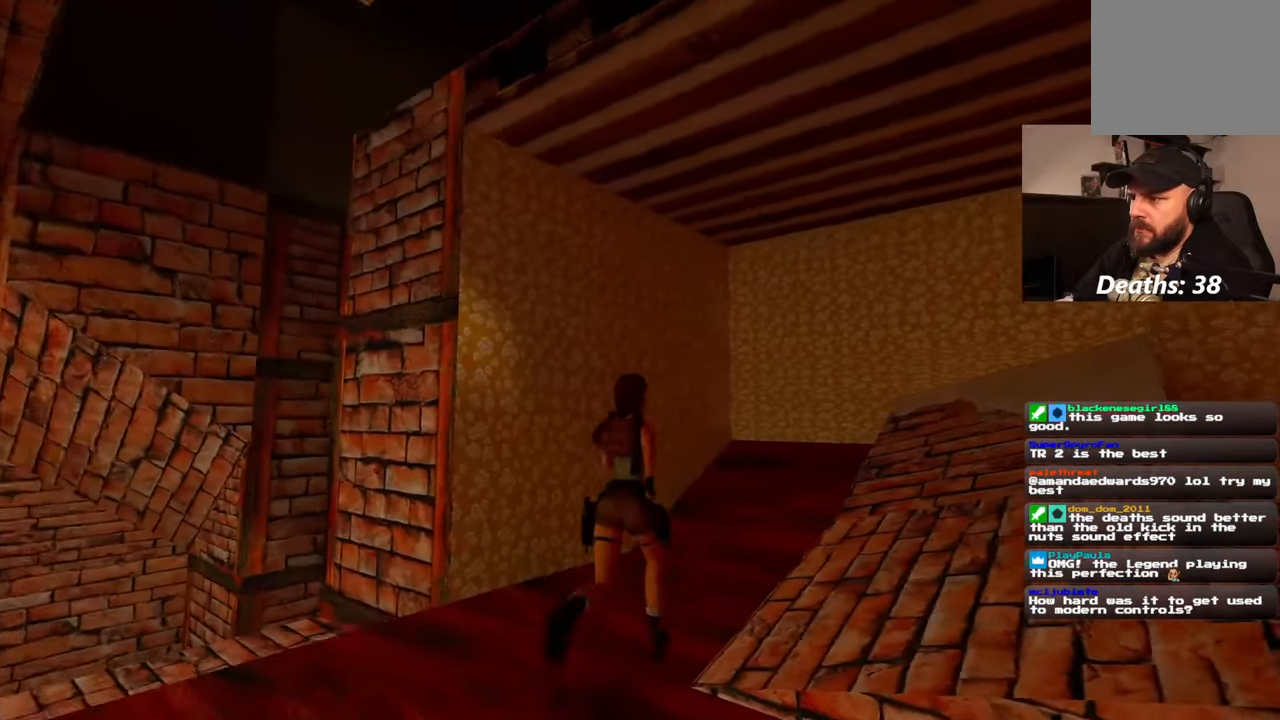
{"buttons": [], "left_stick": "up-right", "right_stick": "right", "events": [[233, "right_stick", "right"]]}
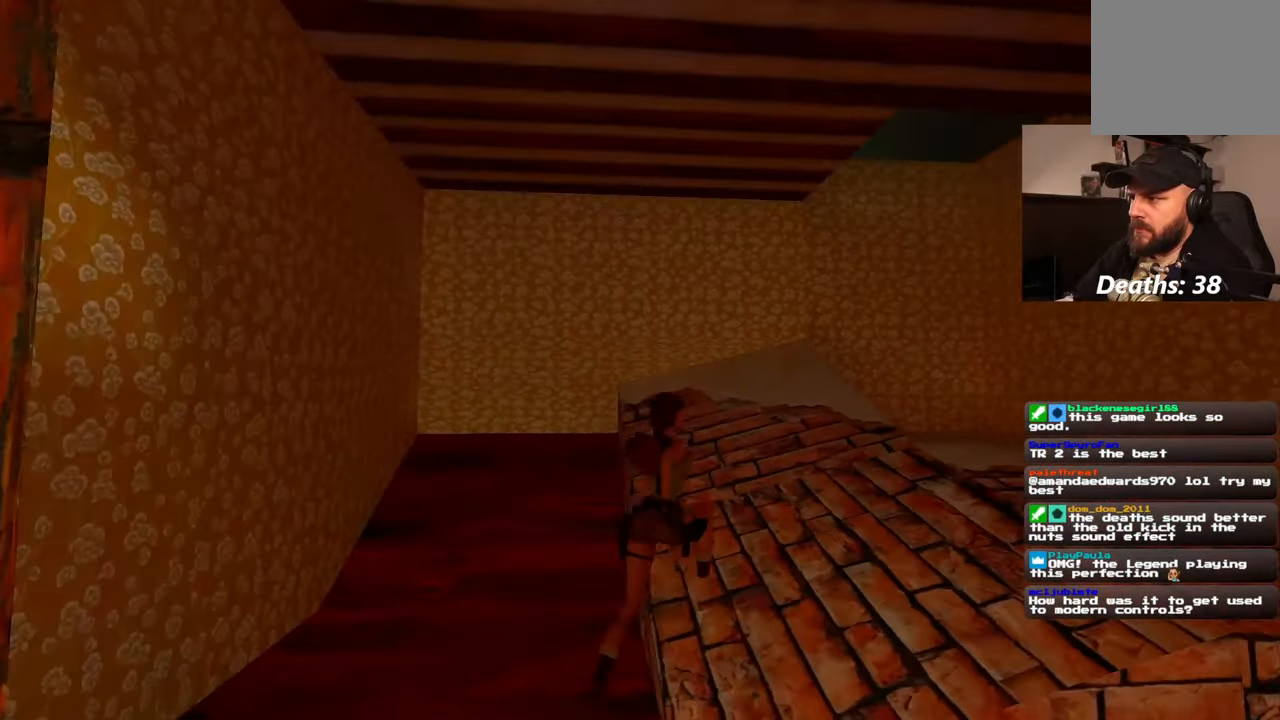
{"buttons": [], "left_stick": "up-left", "right_stick": "center", "events": [[50, "right_stick", "center"], [350, "left_stick", "up"], [400, "right_stick", "up"], [450, "left_stick", "up-left"], [450, "right_stick", "center"]]}
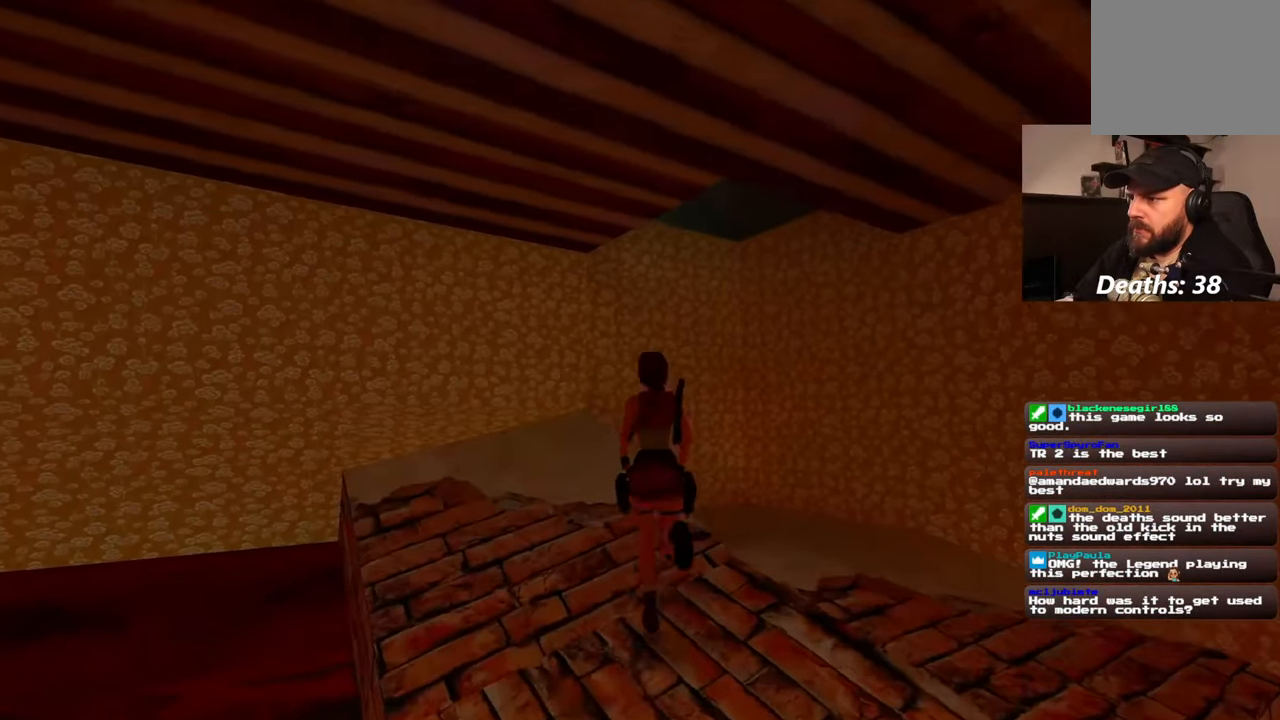
{"buttons": [], "left_stick": "up", "right_stick": "right", "events": [[133, "right_stick", "right"], [200, "left_stick", "up"]]}
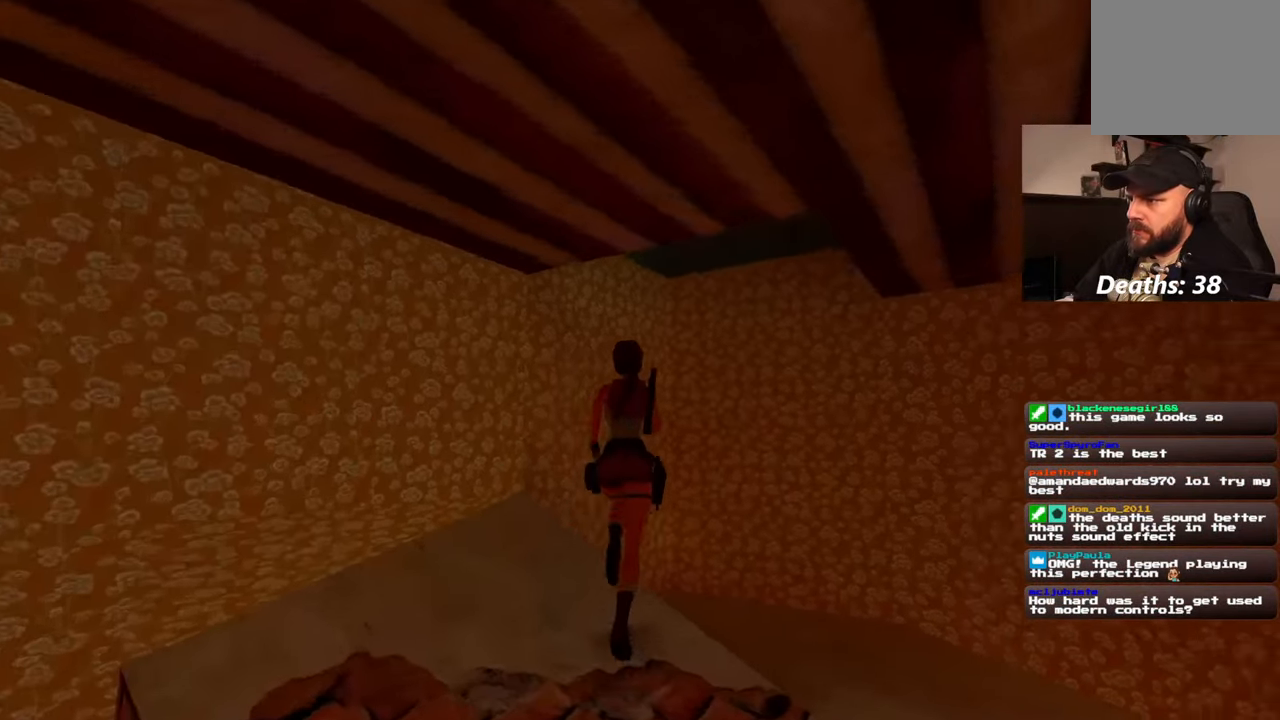
{"buttons": [], "left_stick": "center", "right_stick": "up-right", "events": [[233, "left_stick", "center"], [233, "right_stick", "up-right"]]}
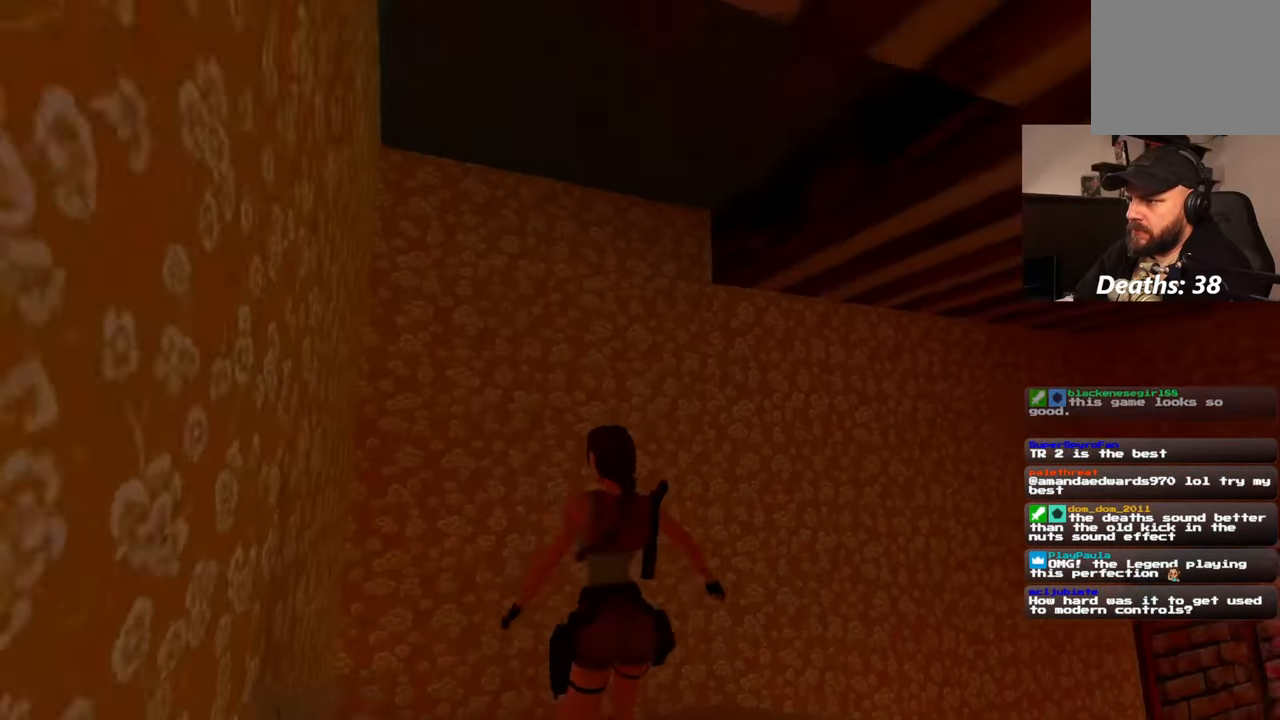
{"buttons": [], "left_stick": "center", "right_stick": "down-right", "events": [[283, "right_stick", "right"], [467, "right_stick", "down-right"]]}
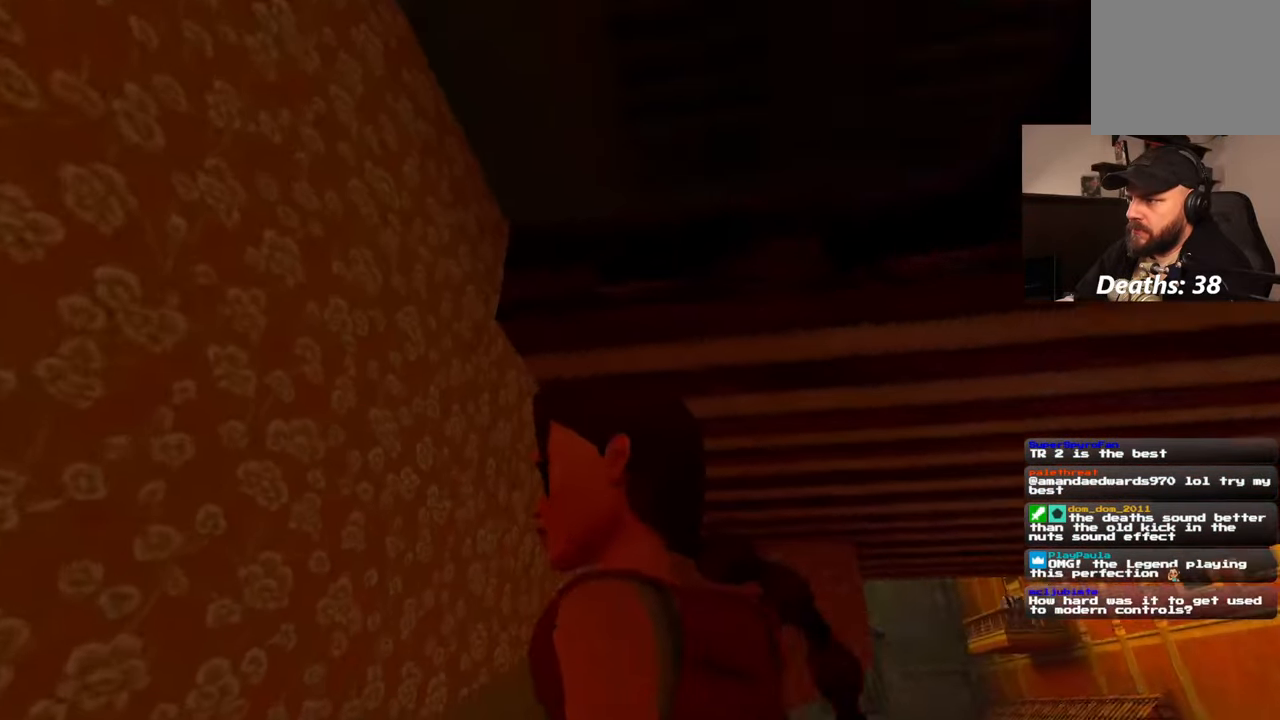
{"buttons": [], "left_stick": "center", "right_stick": "down-right", "events": []}
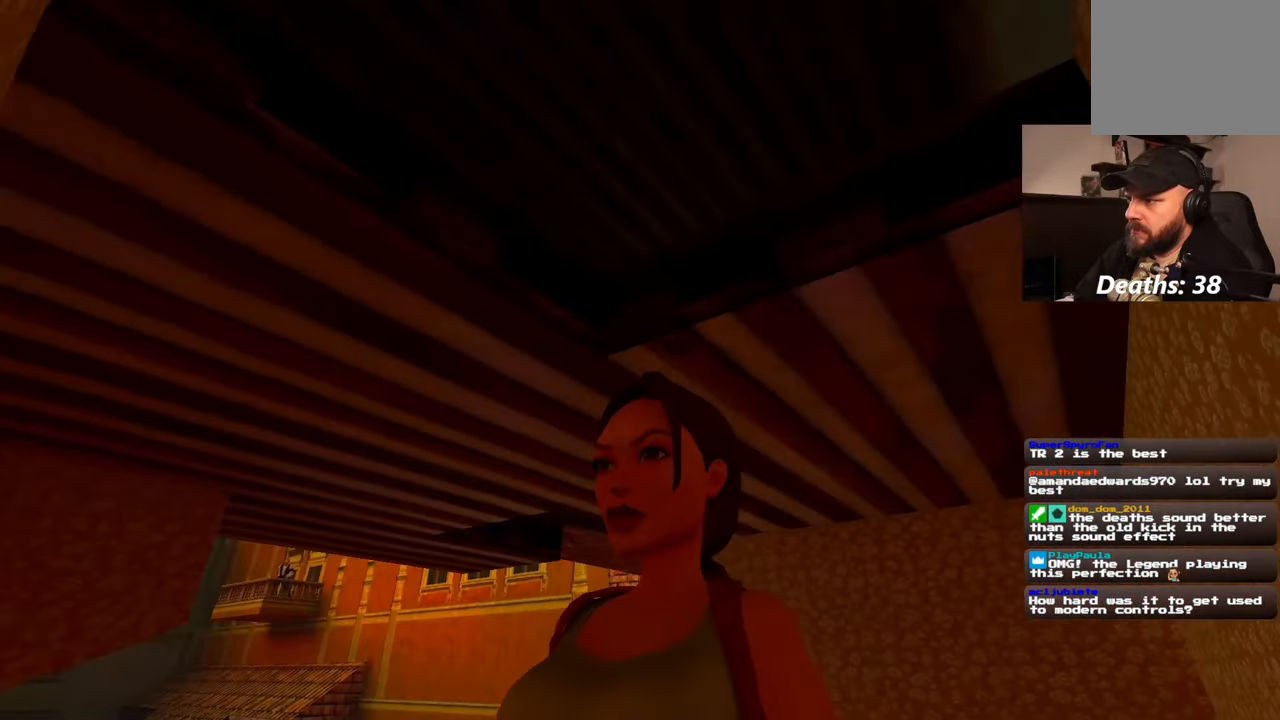
{"buttons": [], "left_stick": "center", "right_stick": "center", "events": [[200, "right_stick", "center"], [333, "left_stick", "up-right"], [400, "left_stick", "center"]]}